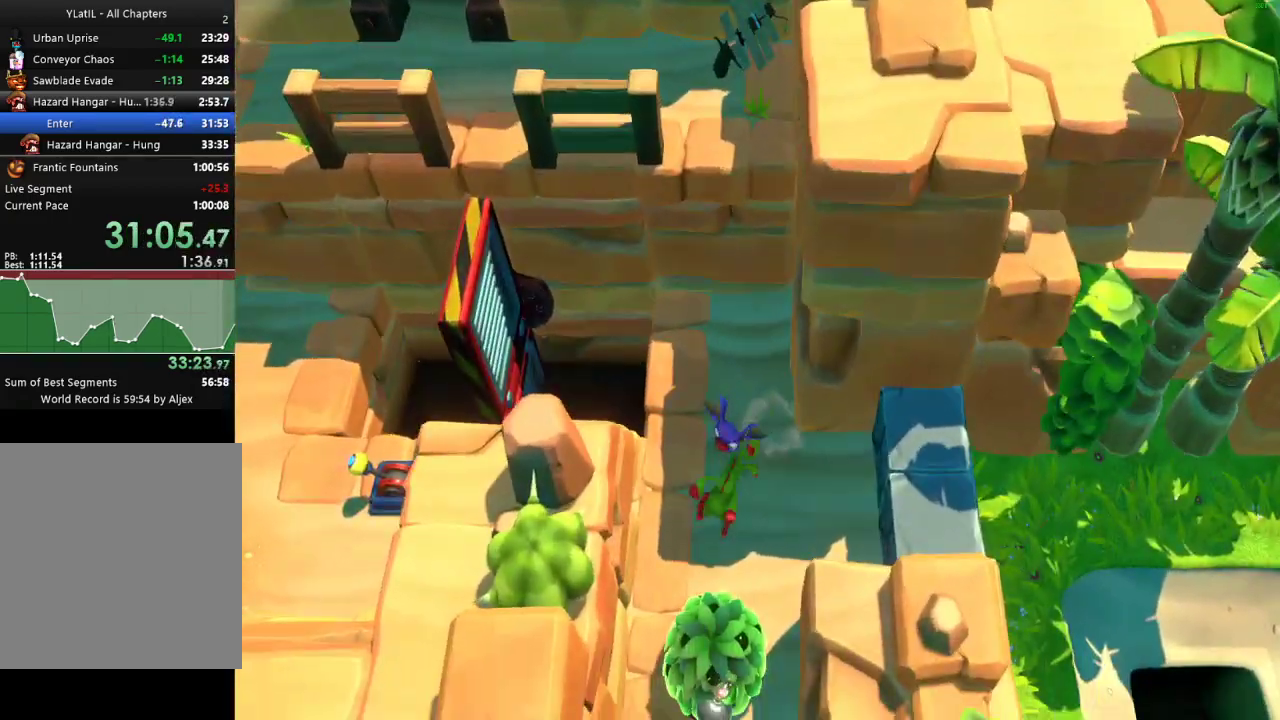
Gameplay with a controller (Xbox layout); each line is a JSON object with the inputs held at the frame after it. "events" lists button and stick changes between this image and that frame as [ms after this image, input, new state], when the widget could be followed in between.
{"buttons": [], "left_stick": "down-left", "right_stick": "center", "events": []}
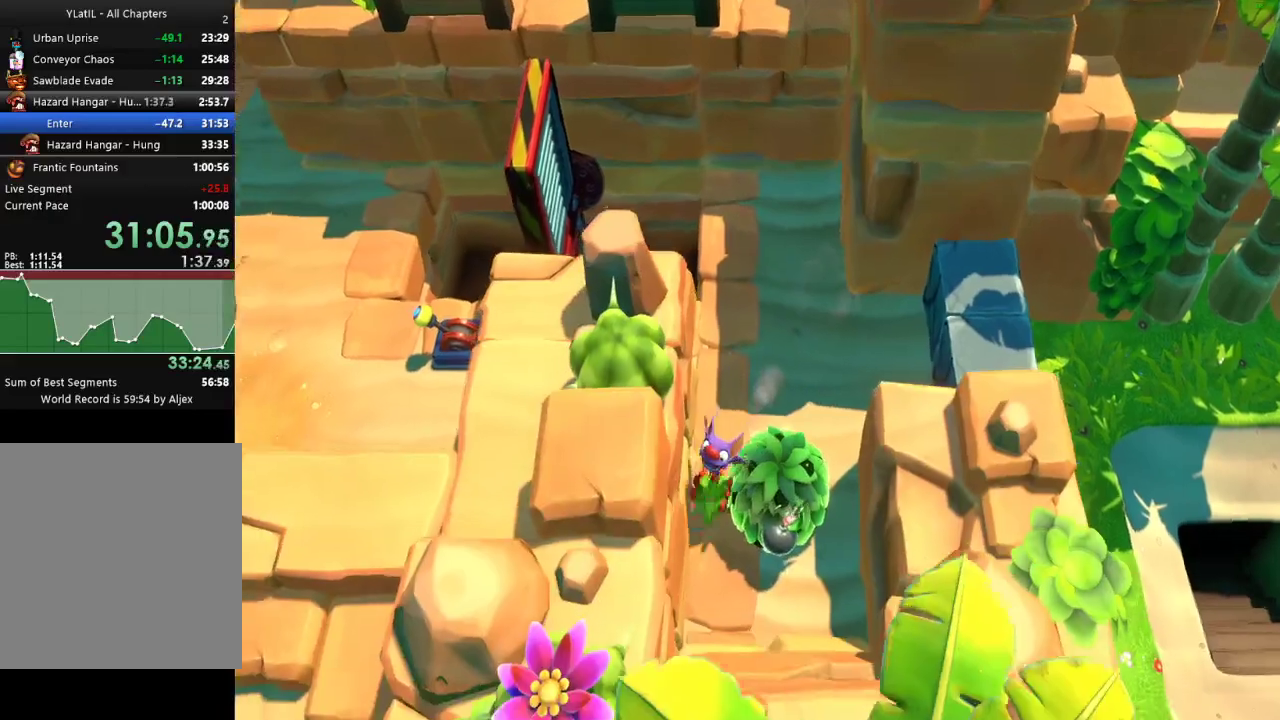
{"buttons": [], "left_stick": "down-left", "right_stick": "center", "events": []}
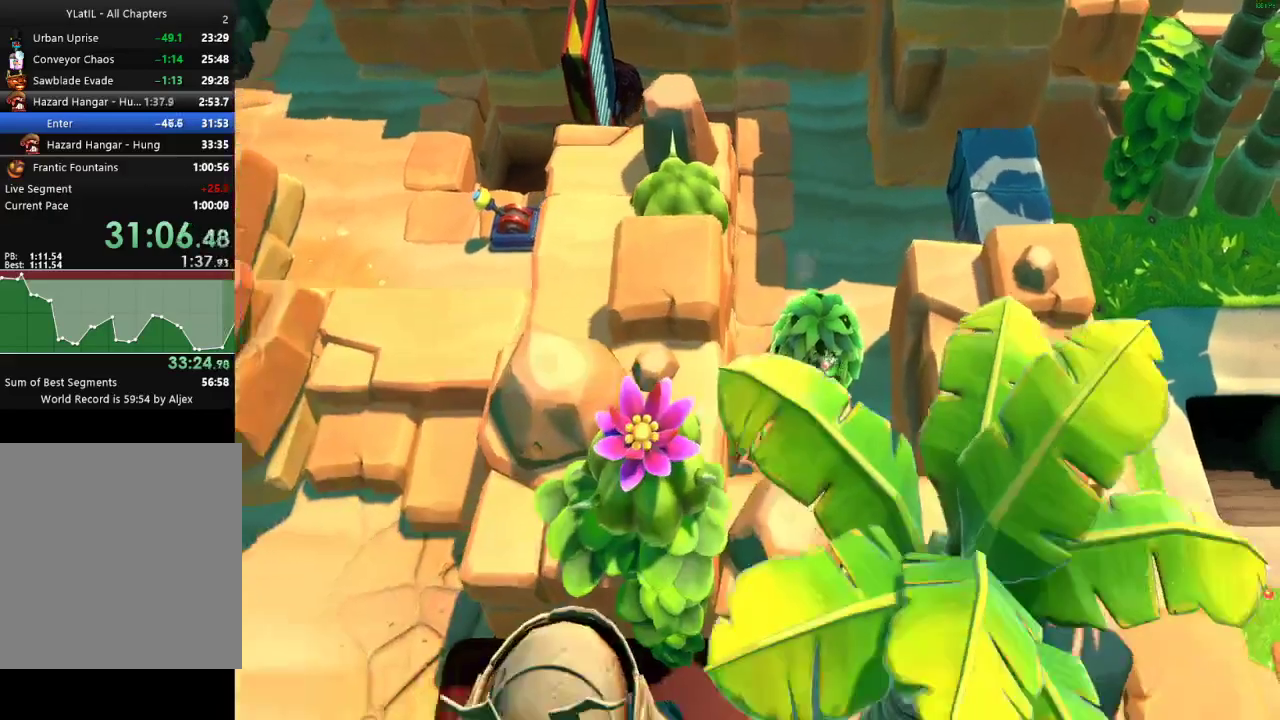
{"buttons": [], "left_stick": "down-left", "right_stick": "center", "events": [[183, "A", "down"], [300, "L2", "down"], [317, "A", "up"], [450, "L2", "up"]]}
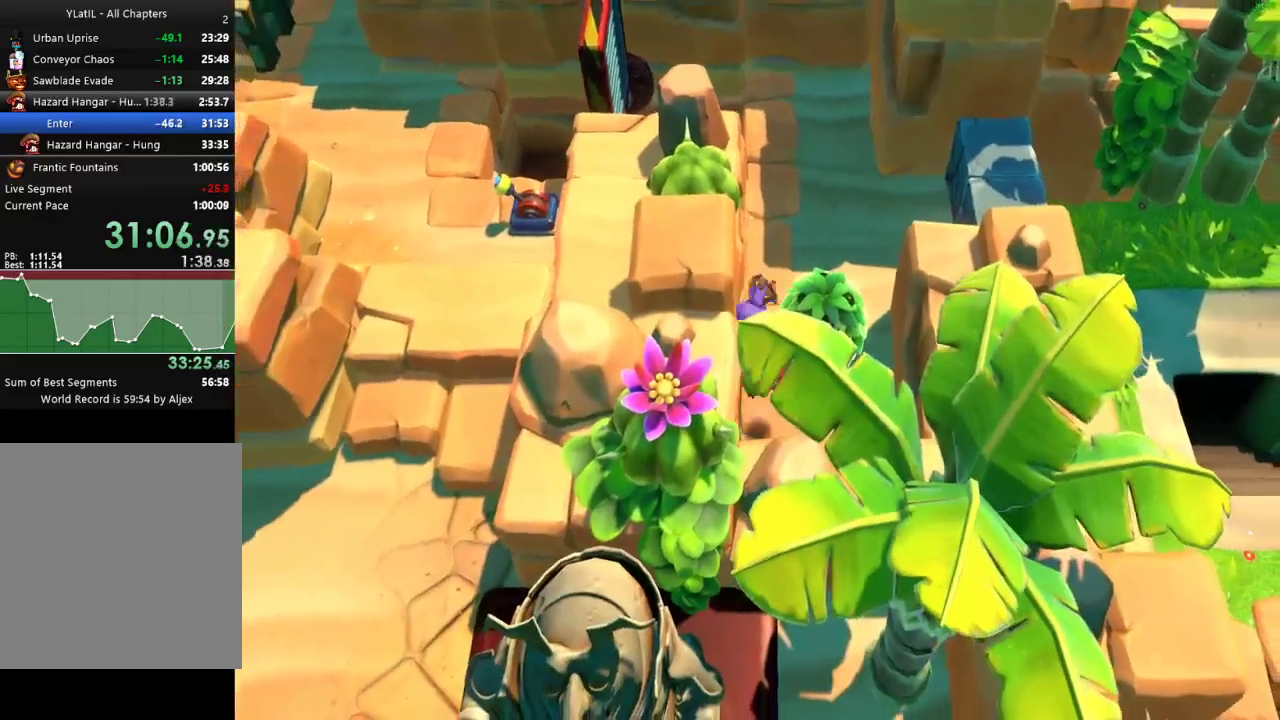
{"buttons": [], "left_stick": "center", "right_stick": "center", "events": [[367, "left_stick", "center"]]}
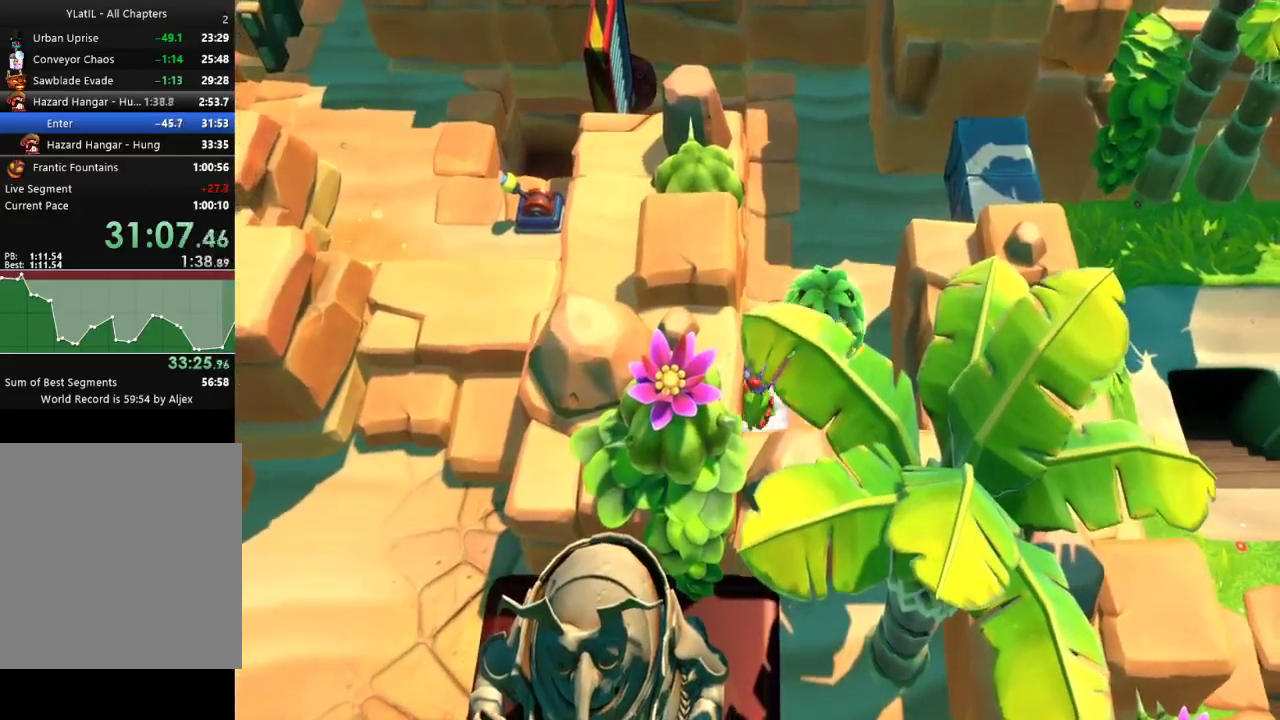
{"buttons": [], "left_stick": "down-left", "right_stick": "center", "events": [[233, "left_stick", "down-left"]]}
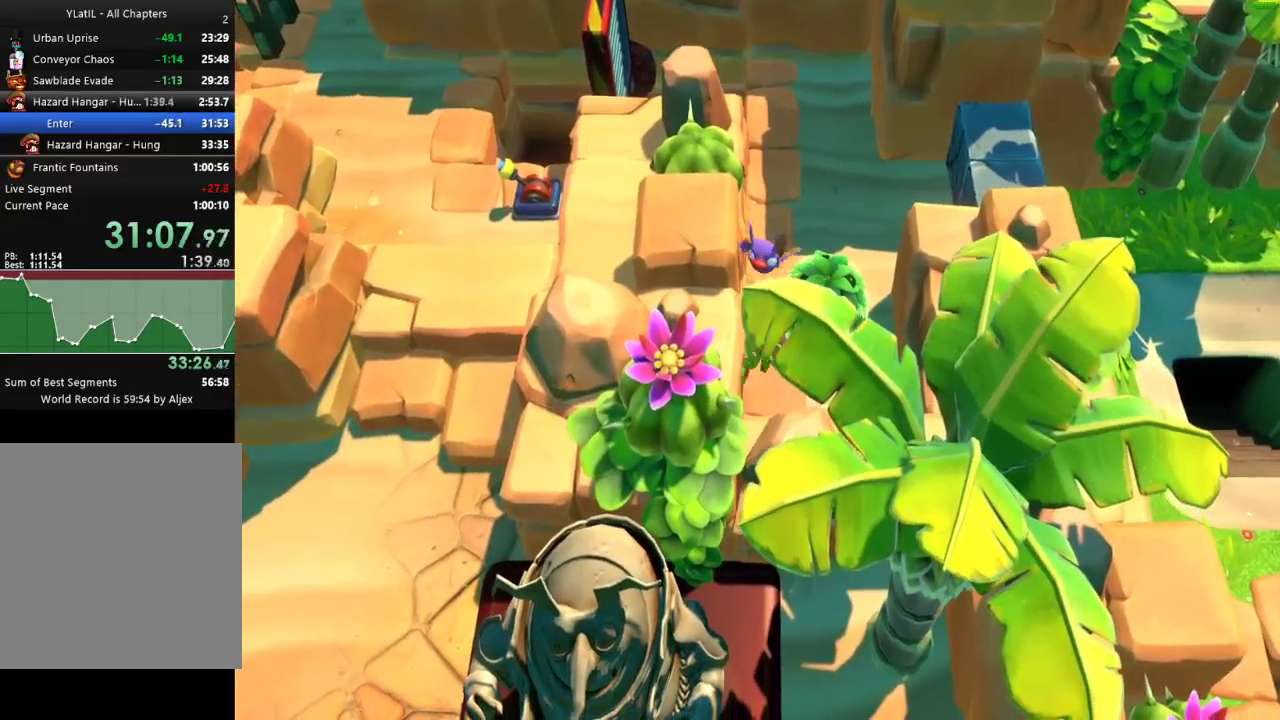
{"buttons": [], "left_stick": "down", "right_stick": "center", "events": [[283, "X", "down"], [383, "X", "up"], [383, "left_stick", "down"]]}
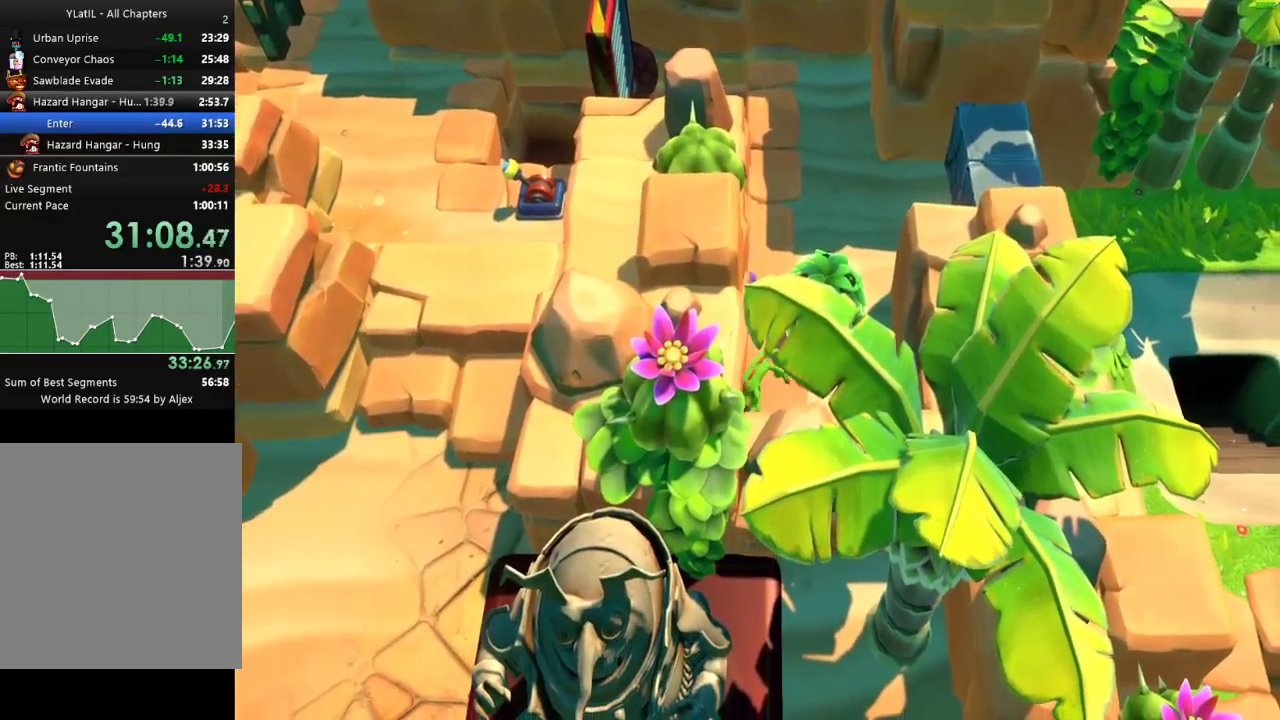
{"buttons": ["A"], "left_stick": "down", "right_stick": "center", "events": [[367, "A", "down"]]}
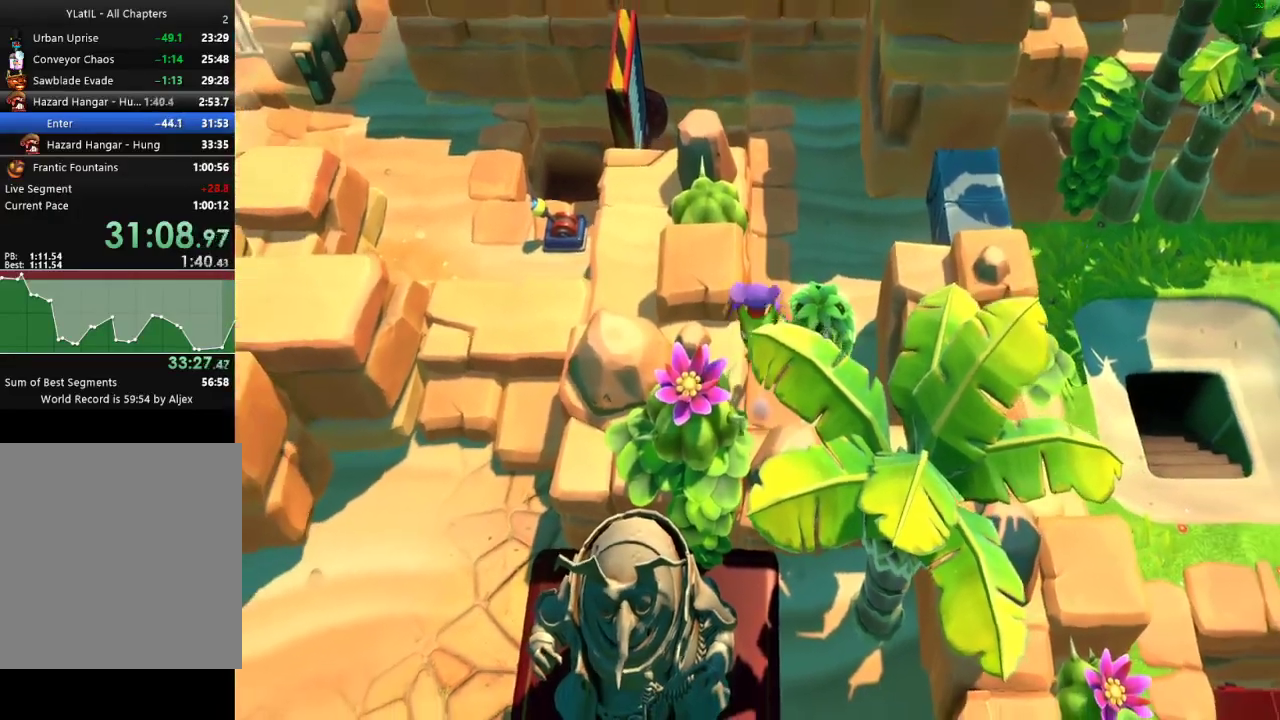
{"buttons": ["X"], "left_stick": "up", "right_stick": "center", "events": [[300, "A", "up"], [317, "left_stick", "down-left"], [383, "left_stick", "up"], [450, "X", "down"]]}
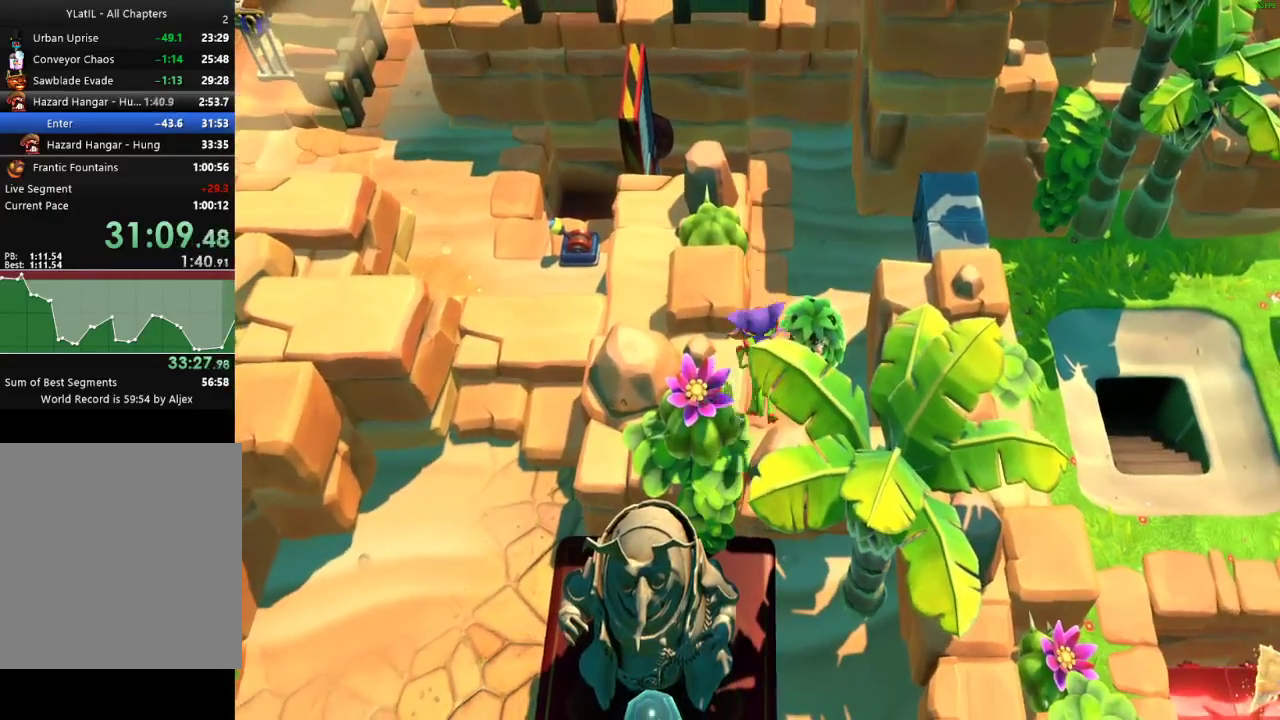
{"buttons": ["A"], "left_stick": "up", "right_stick": "center", "events": [[67, "X", "up"], [250, "A", "down"]]}
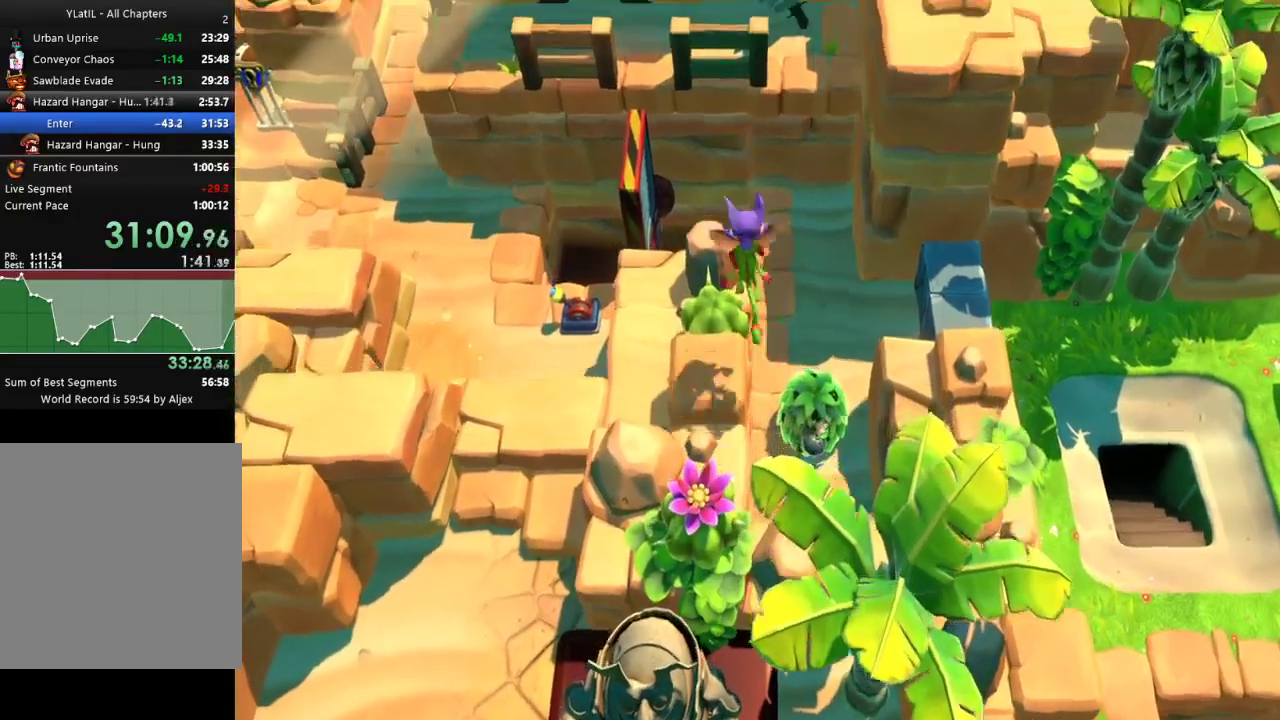
{"buttons": [], "left_stick": "up", "right_stick": "center", "events": [[17, "A", "up"]]}
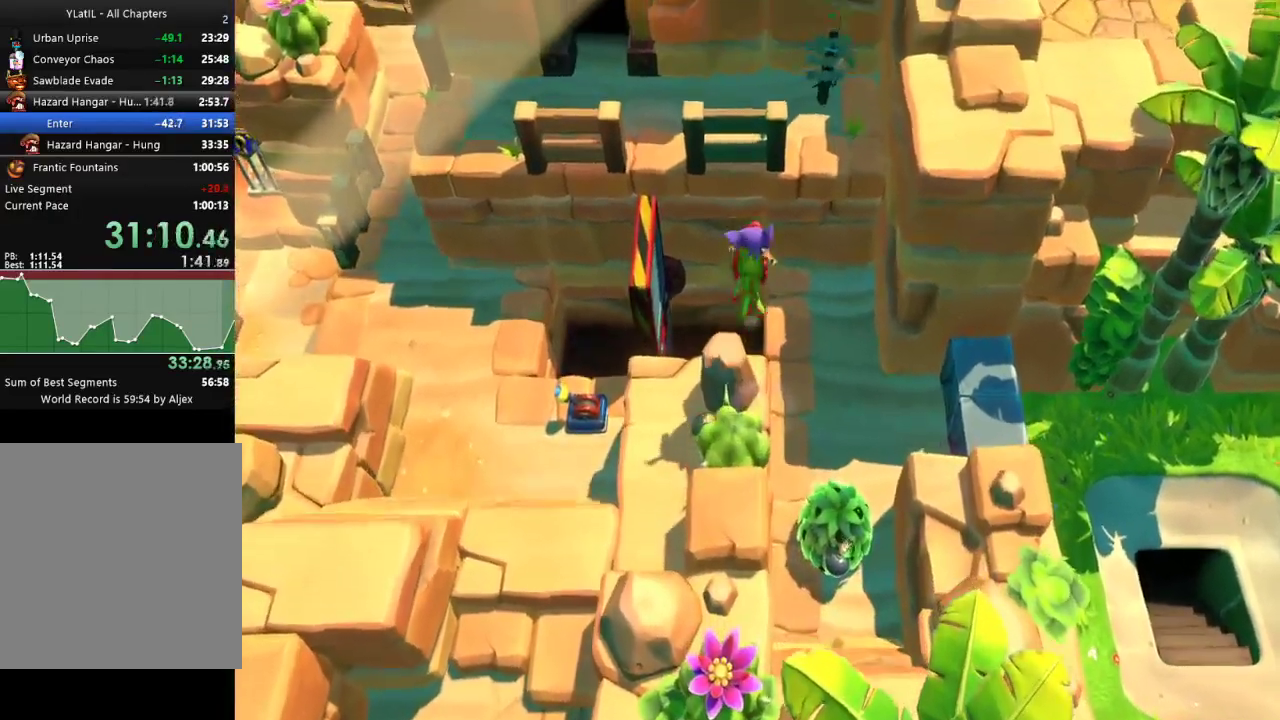
{"buttons": ["A"], "left_stick": "up-right", "right_stick": "center", "events": [[83, "left_stick", "up-right"], [183, "X", "down"], [333, "X", "up"], [433, "A", "down"]]}
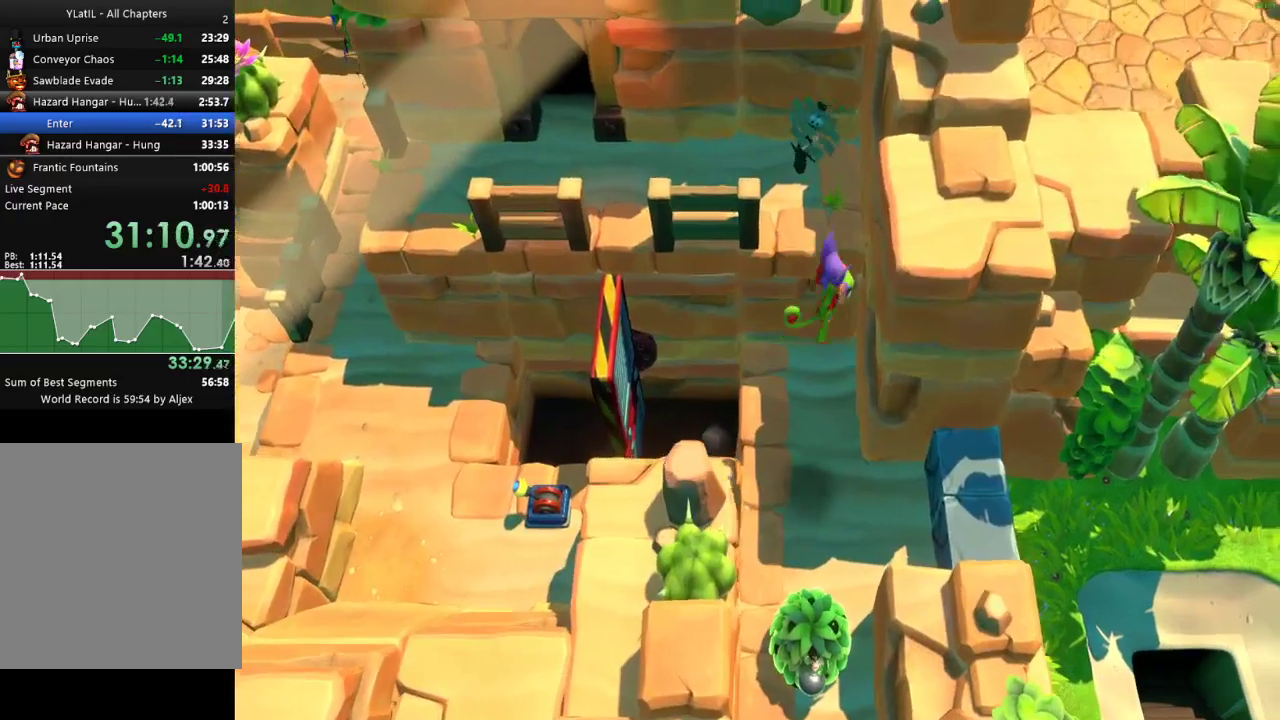
{"buttons": ["A"], "left_stick": "up-right", "right_stick": "center", "events": []}
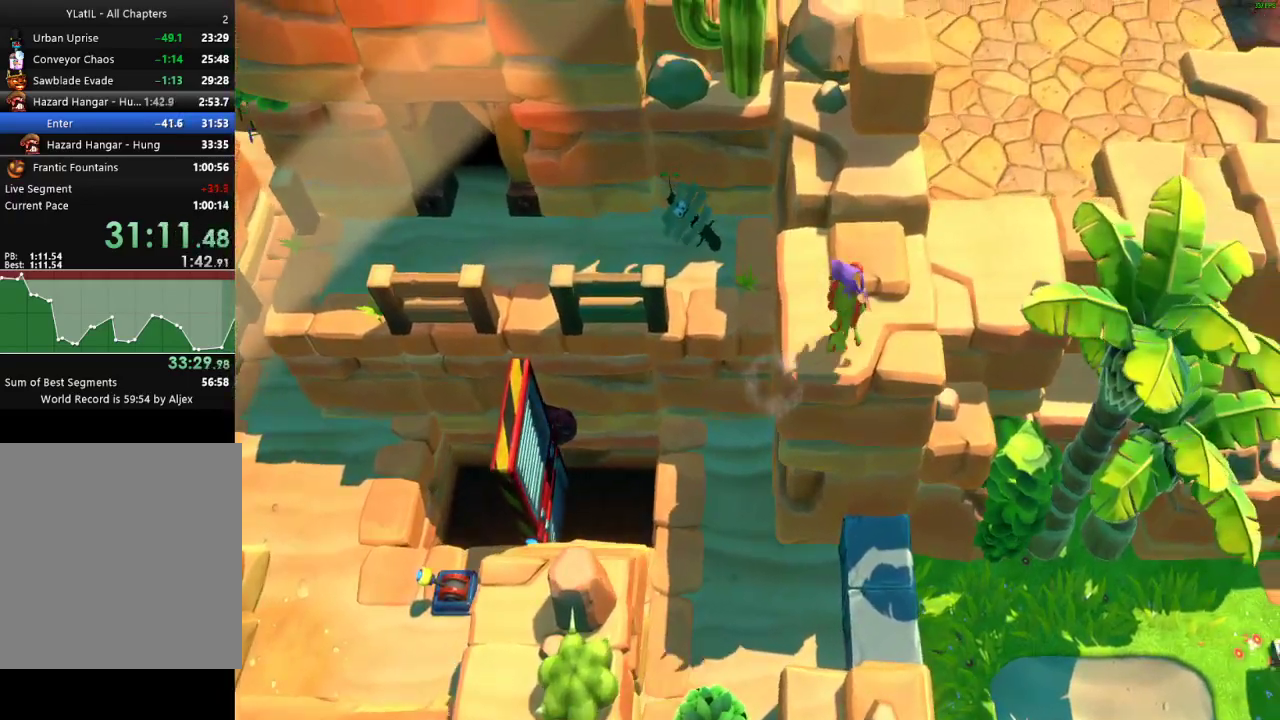
{"buttons": [], "left_stick": "up", "right_stick": "center", "events": [[33, "left_stick", "up"], [67, "A", "up"], [100, "left_stick", "up-left"], [317, "left_stick", "up"]]}
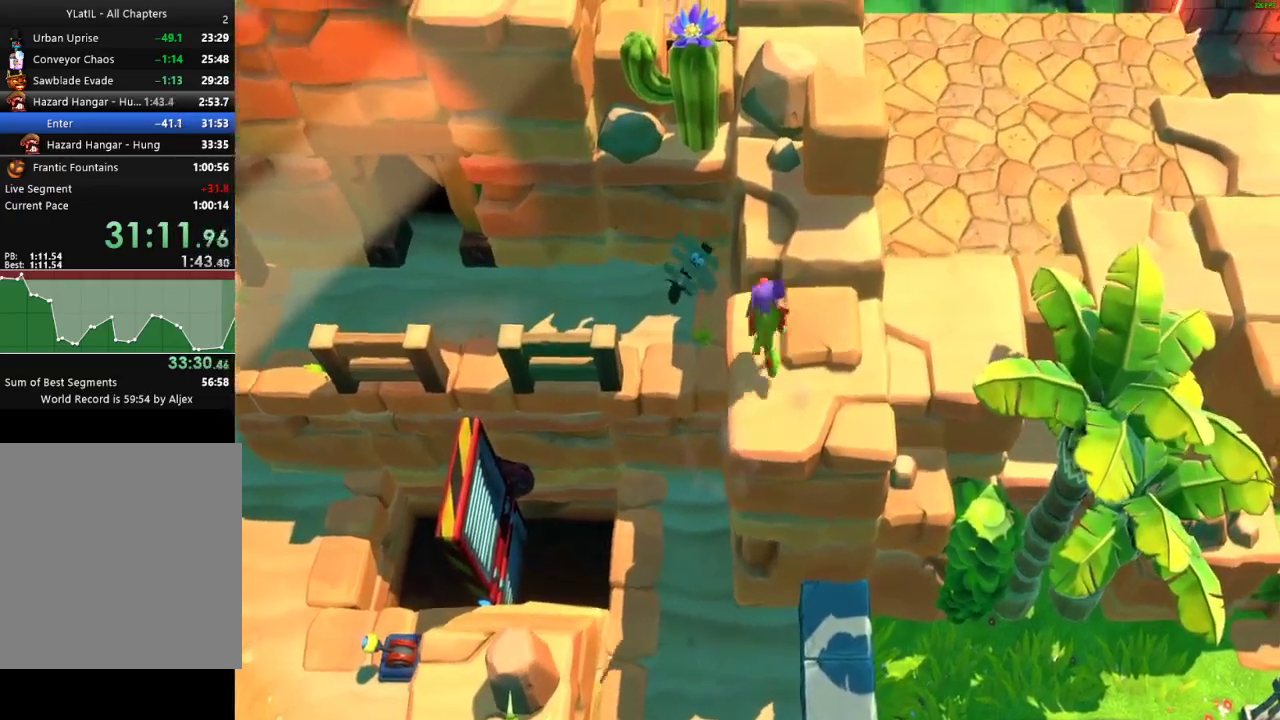
{"buttons": ["X"], "left_stick": "up", "right_stick": "center", "events": [[67, "A", "down"], [333, "A", "up"], [450, "X", "down"]]}
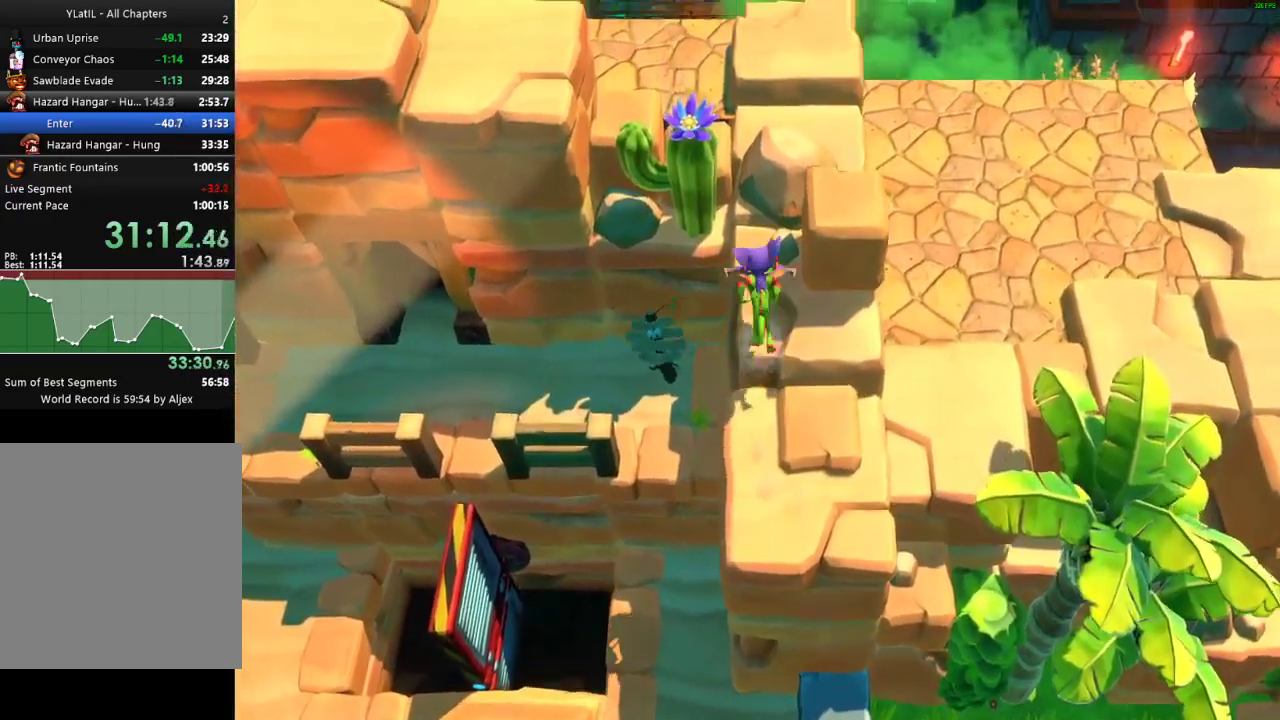
{"buttons": [], "left_stick": "up", "right_stick": "center", "events": [[50, "X", "up"], [150, "A", "down"], [483, "A", "up"]]}
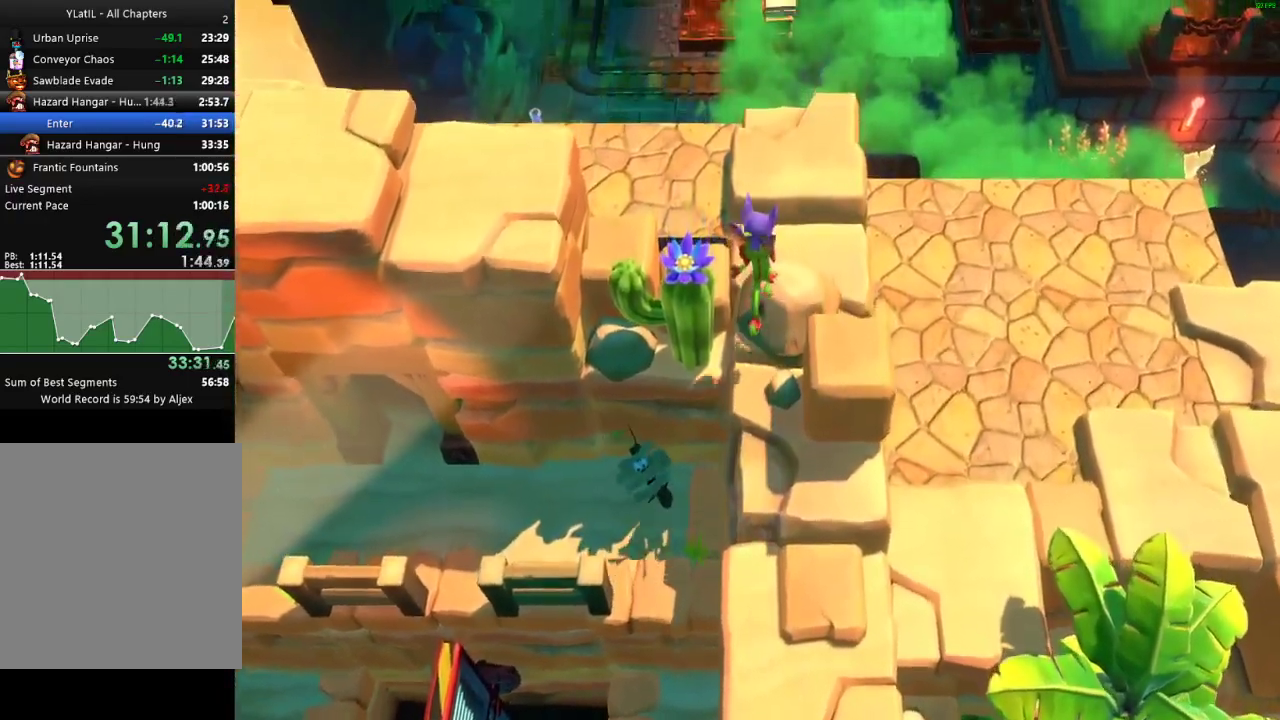
{"buttons": [], "left_stick": "up-left", "right_stick": "center", "events": [[100, "A", "down"], [150, "left_stick", "up-left"], [367, "A", "up"]]}
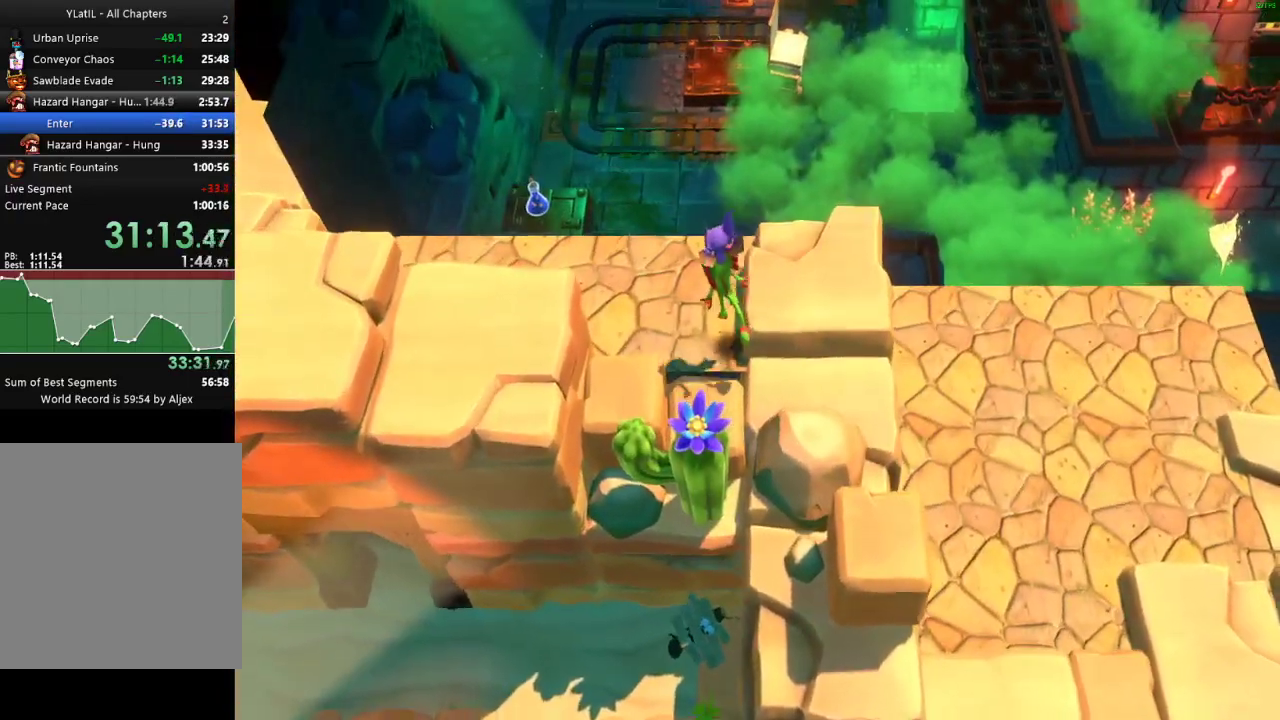
{"buttons": [], "left_stick": "up-left", "right_stick": "center", "events": [[100, "left_stick", "left"], [167, "X", "down"], [250, "X", "up"], [350, "X", "down"], [433, "X", "up"], [450, "left_stick", "up-left"]]}
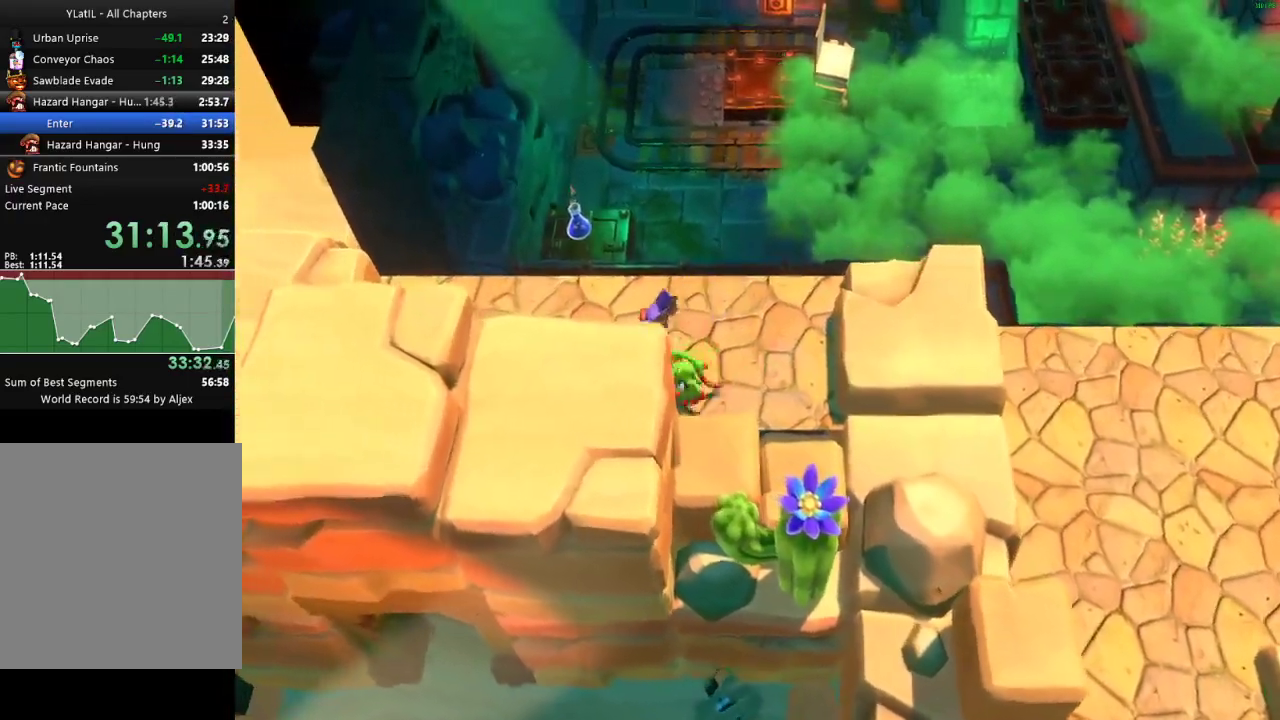
{"buttons": [], "left_stick": "up-left", "right_stick": "center", "events": [[50, "X", "down"], [117, "X", "up"], [217, "X", "down"], [317, "X", "up"], [400, "X", "down"], [483, "X", "up"]]}
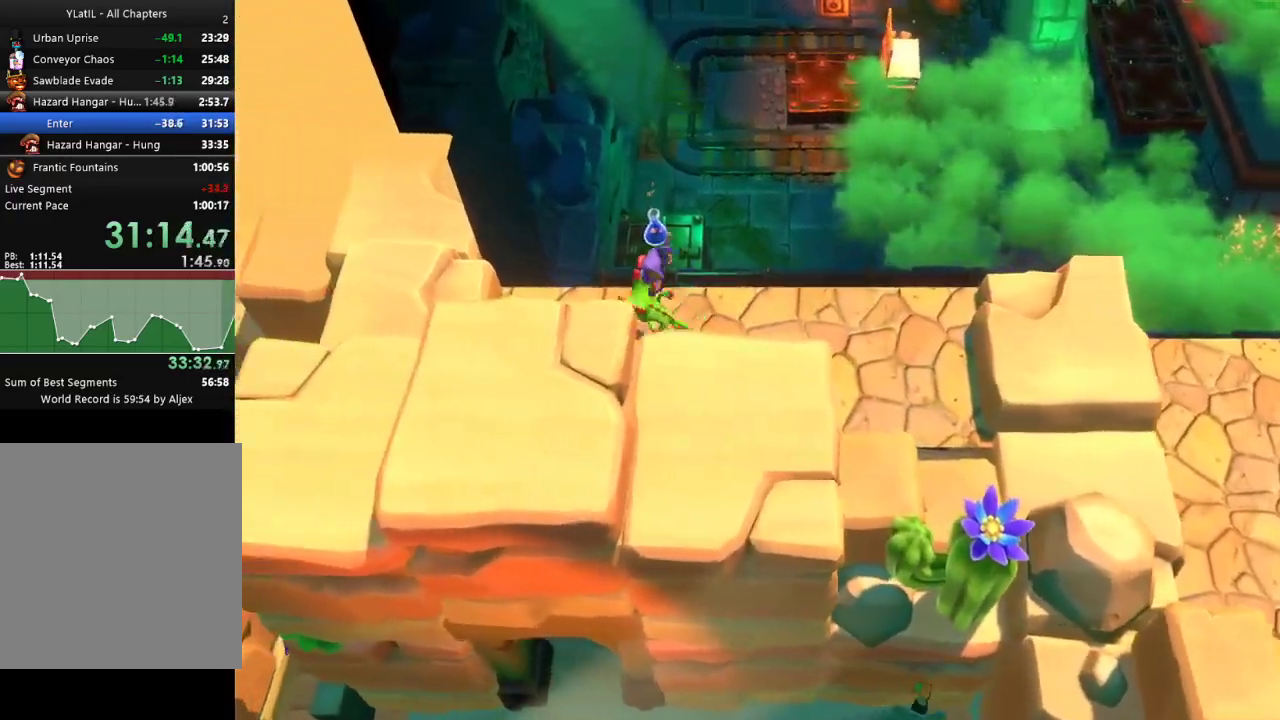
{"buttons": ["A"], "left_stick": "left", "right_stick": "center", "events": [[67, "X", "down"], [183, "X", "up"], [300, "left_stick", "left"], [333, "A", "down"]]}
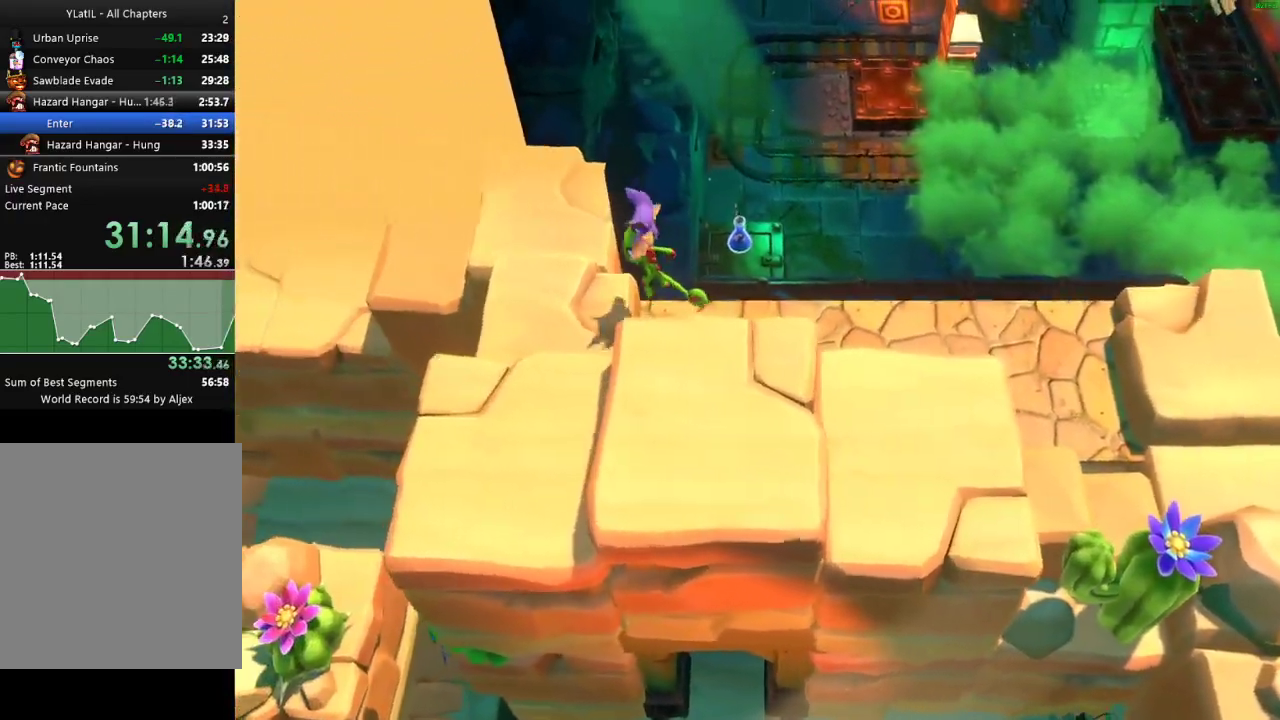
{"buttons": [], "left_stick": "up-left", "right_stick": "center", "events": [[83, "A", "up"], [167, "left_stick", "up-left"], [217, "A", "down"], [383, "A", "up"]]}